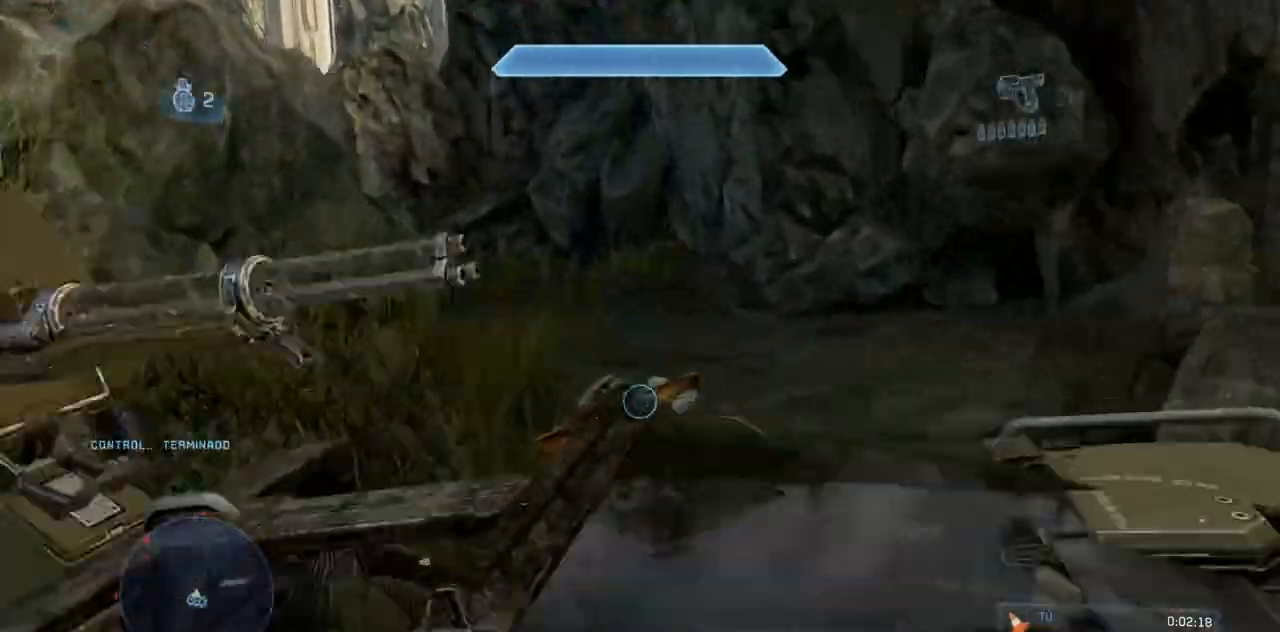
Gameplay with a controller (Xbox layout); each line is a JSON object with the inputs held at the frame after it. "events" lists button and stick changes between this image and that frame as [ms after this image, input, new state], when the widget could be followed in between. Not read: DPAD_DOWN DPAD_LEFT DPAD_RIGHT DPAD_UP HOME L3 R3 SELECT START X Y.
{"buttons": [], "left_stick": "up", "right_stick": "left", "events": [[117, "right_stick", "up-left"], [267, "right_stick", "center"], [384, "right_stick", "left"]]}
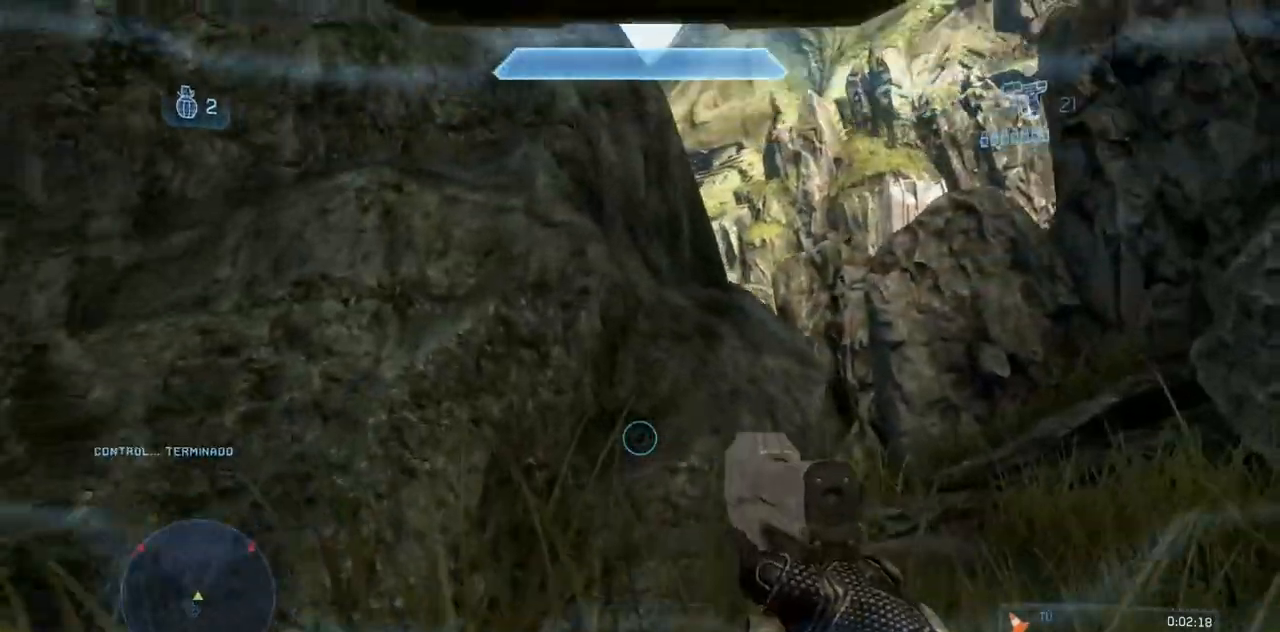
{"buttons": [], "left_stick": "up-right", "right_stick": "left"}
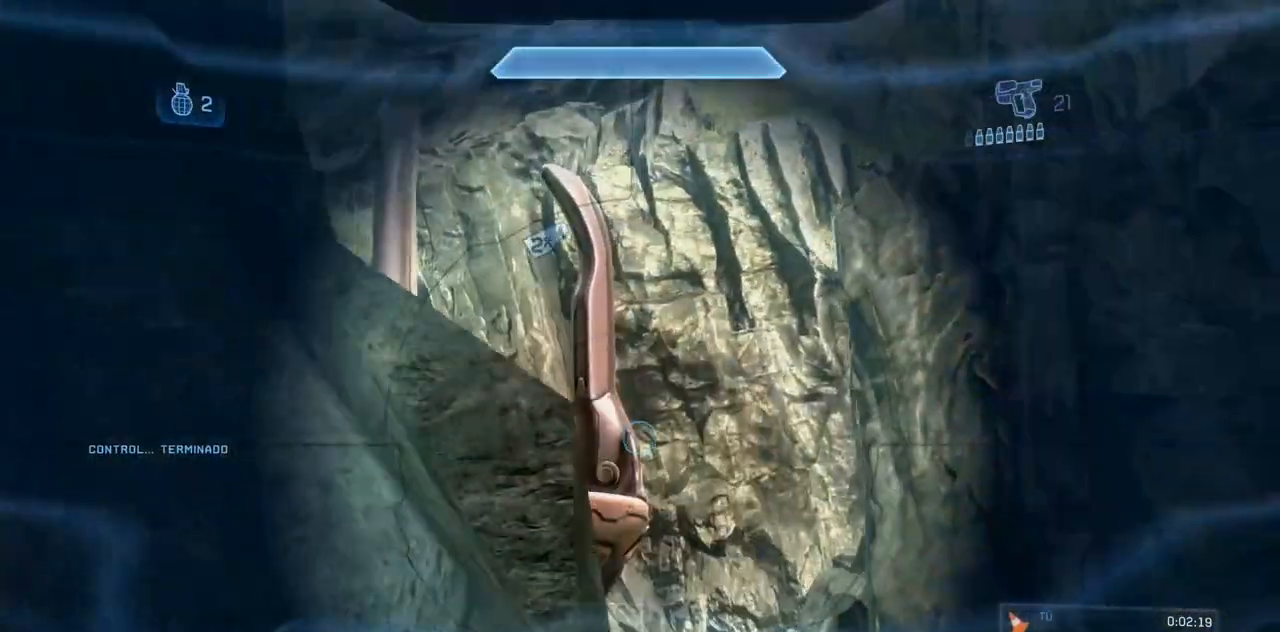
{"buttons": [], "left_stick": "up", "right_stick": "up-left", "events": [[234, "left_stick", "up"], [384, "right_stick", "up-left"]]}
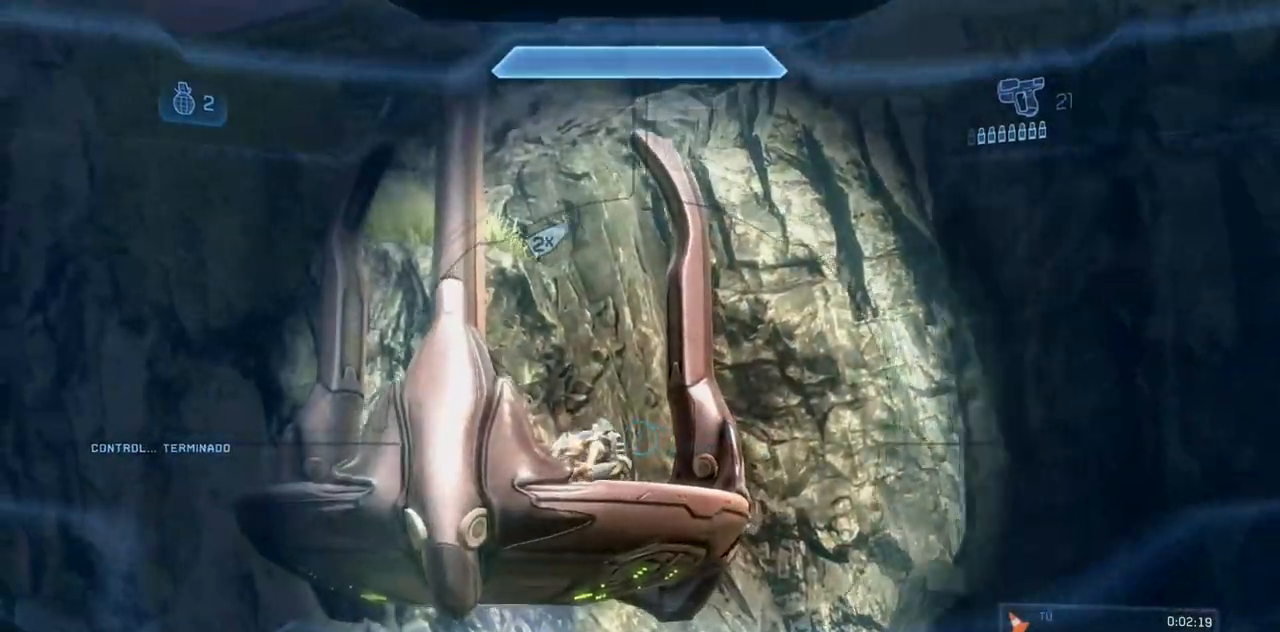
{"buttons": ["R2"], "left_stick": "up", "right_stick": "up-left", "events": [[467, "R2", "down"]]}
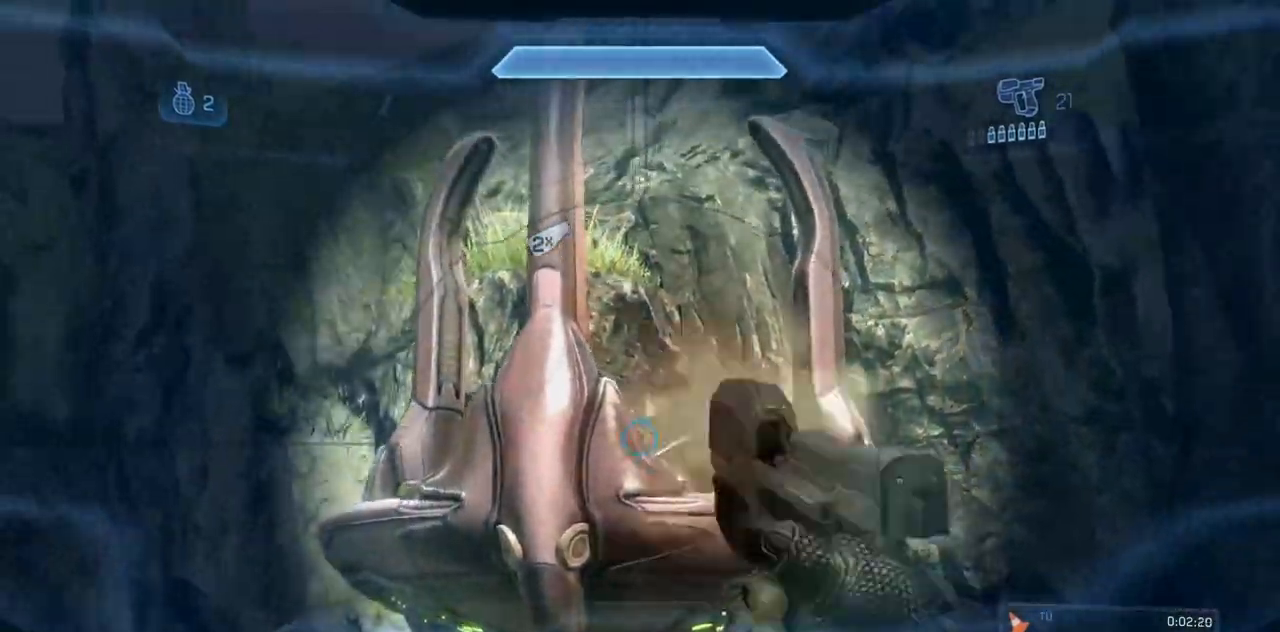
{"buttons": [], "left_stick": "up", "right_stick": "up-left"}